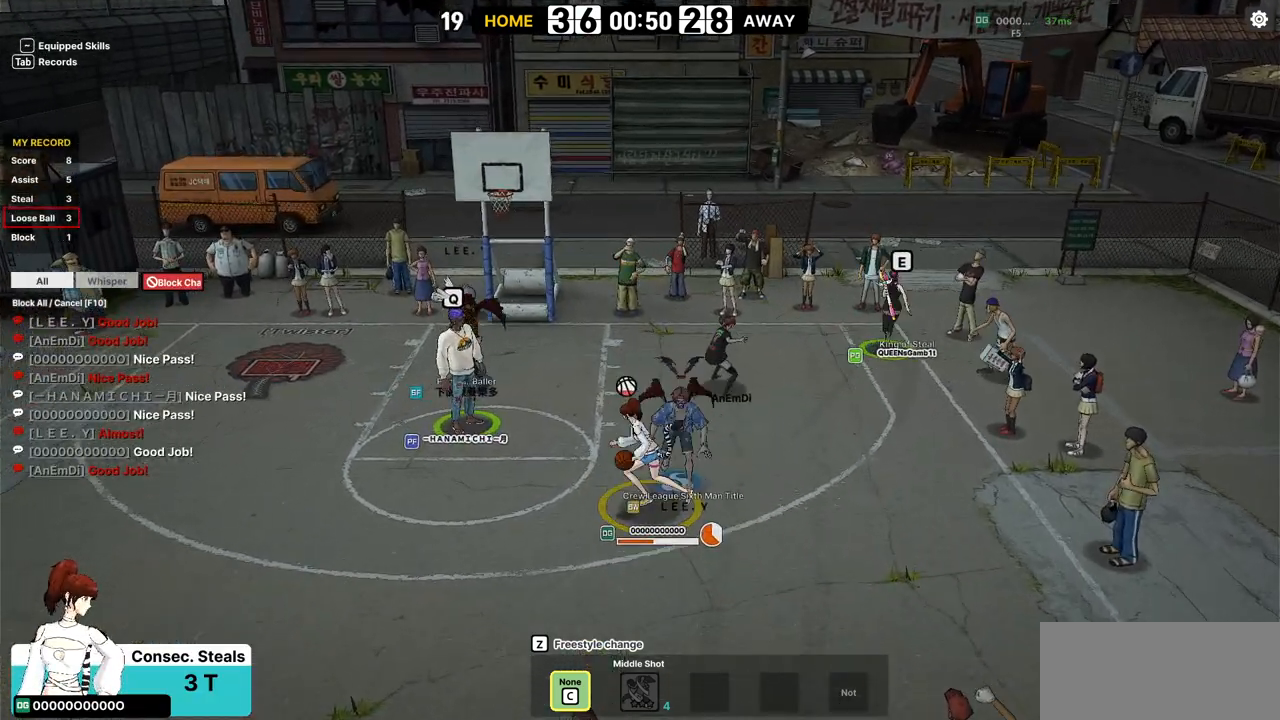
Gameplay with keyboard; each line is a JSON object with the keys held at the frame after it. "events" lists presses ("down") and releases ("up") of "a", "d", "down", "e", "f", "left", "q", "r", "right", "s", "shift", "up", "v" and "w" between this image and that frame as [ms after this image, input, new state], when the widget could be followed in between. No other keys are recorded. Mouse input is not recorded.
{"keys": ["left", "shift"], "events": [[17, "shift", "down"]]}
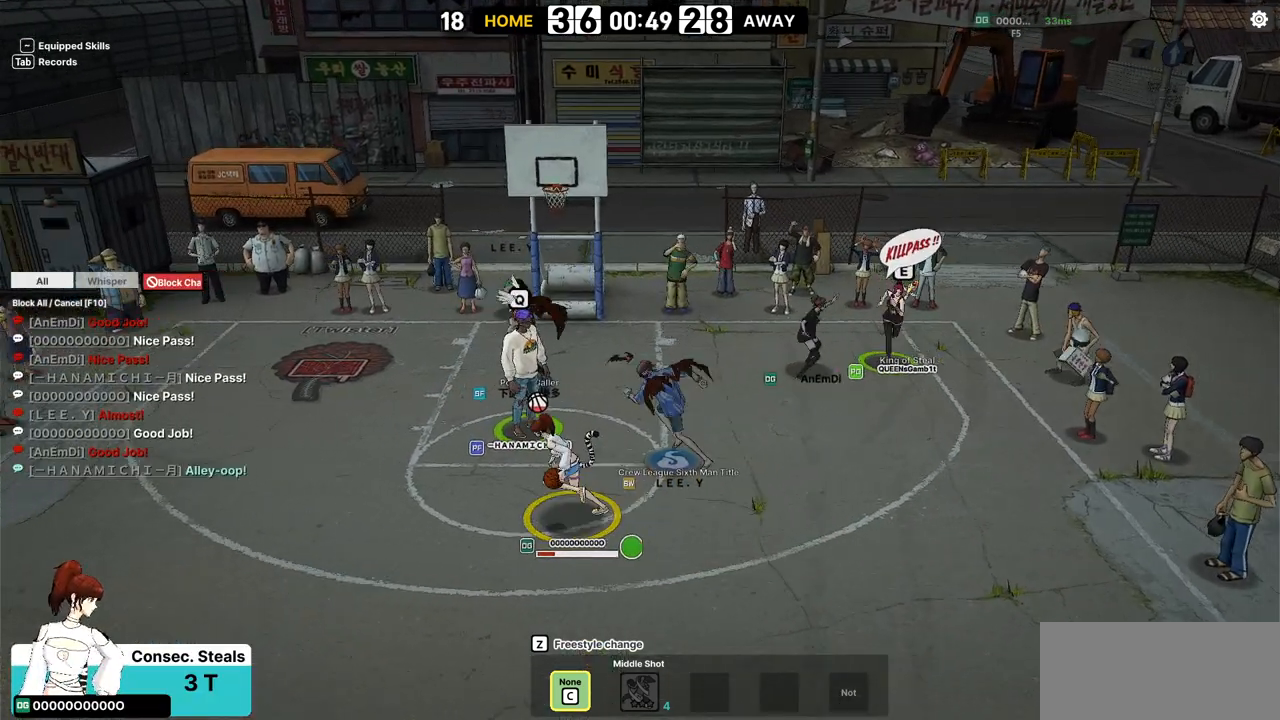
{"keys": ["left", "shift", "up"], "events": [[317, "up", "down"]]}
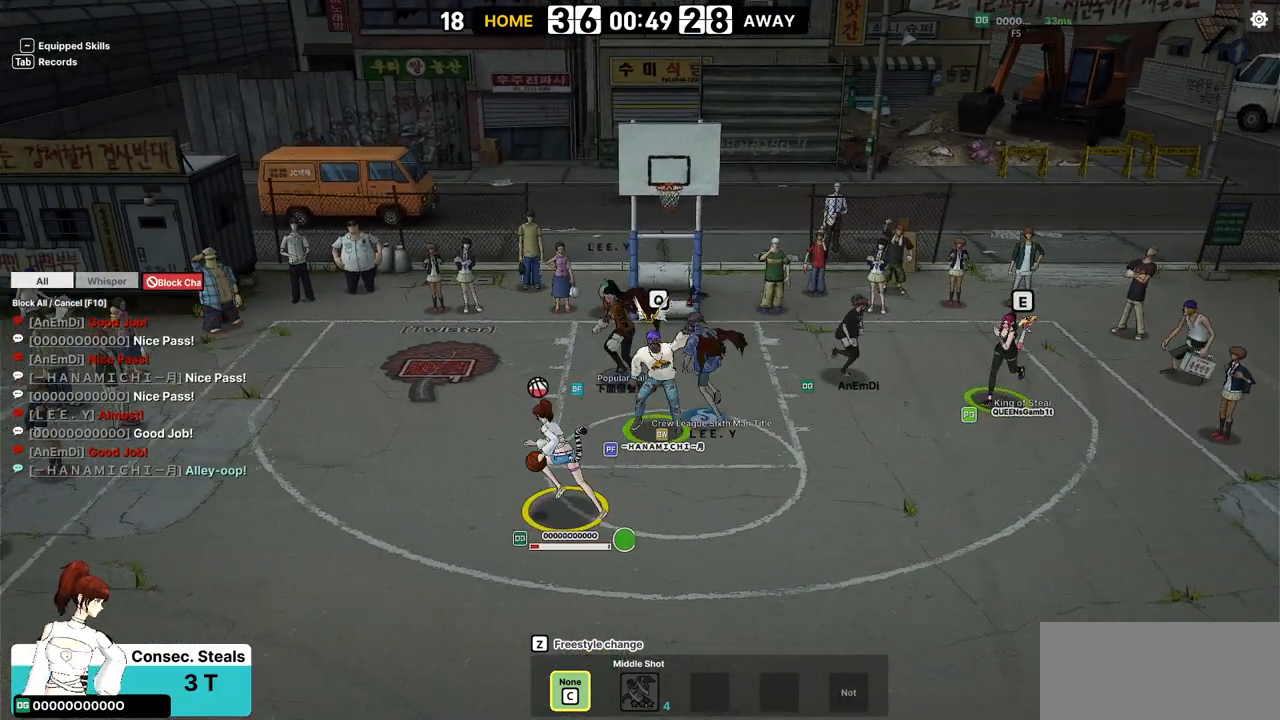
{"keys": ["right", "up"], "events": [[67, "left", "up"], [83, "shift", "up"], [500, "right", "down"]]}
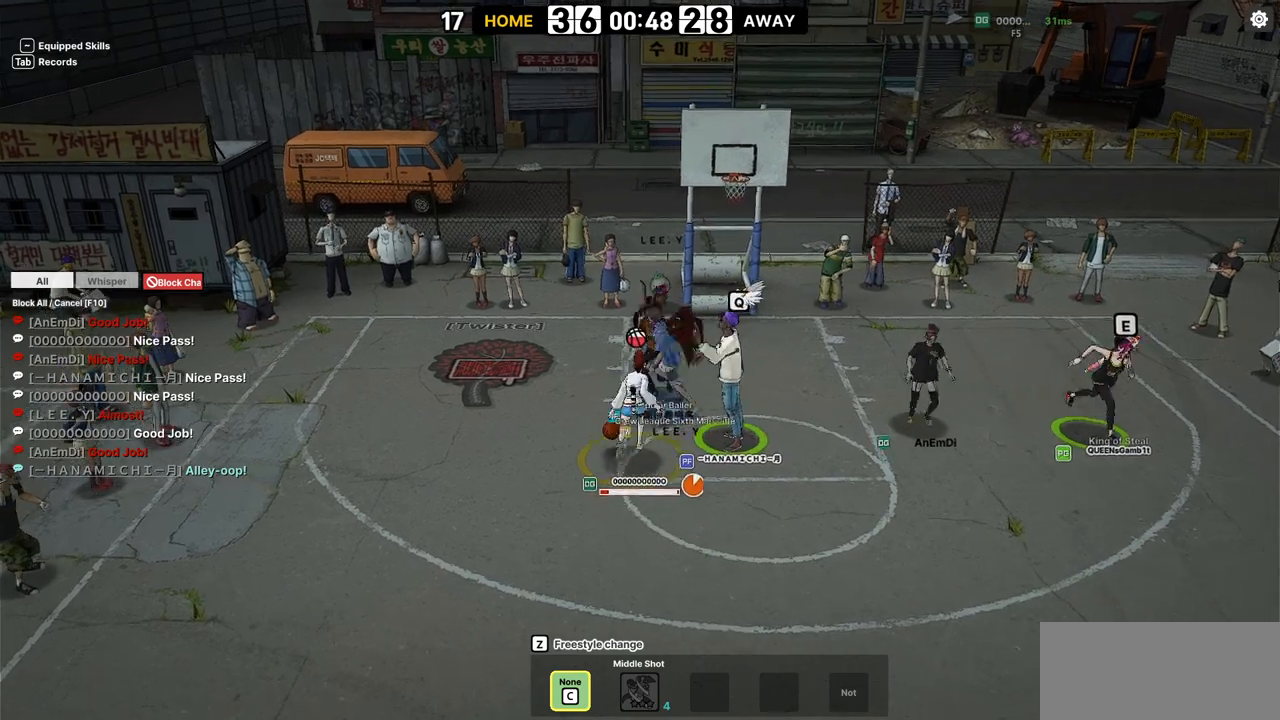
{"keys": ["down"], "events": [[33, "up", "up"], [417, "down", "down"], [483, "right", "up"]]}
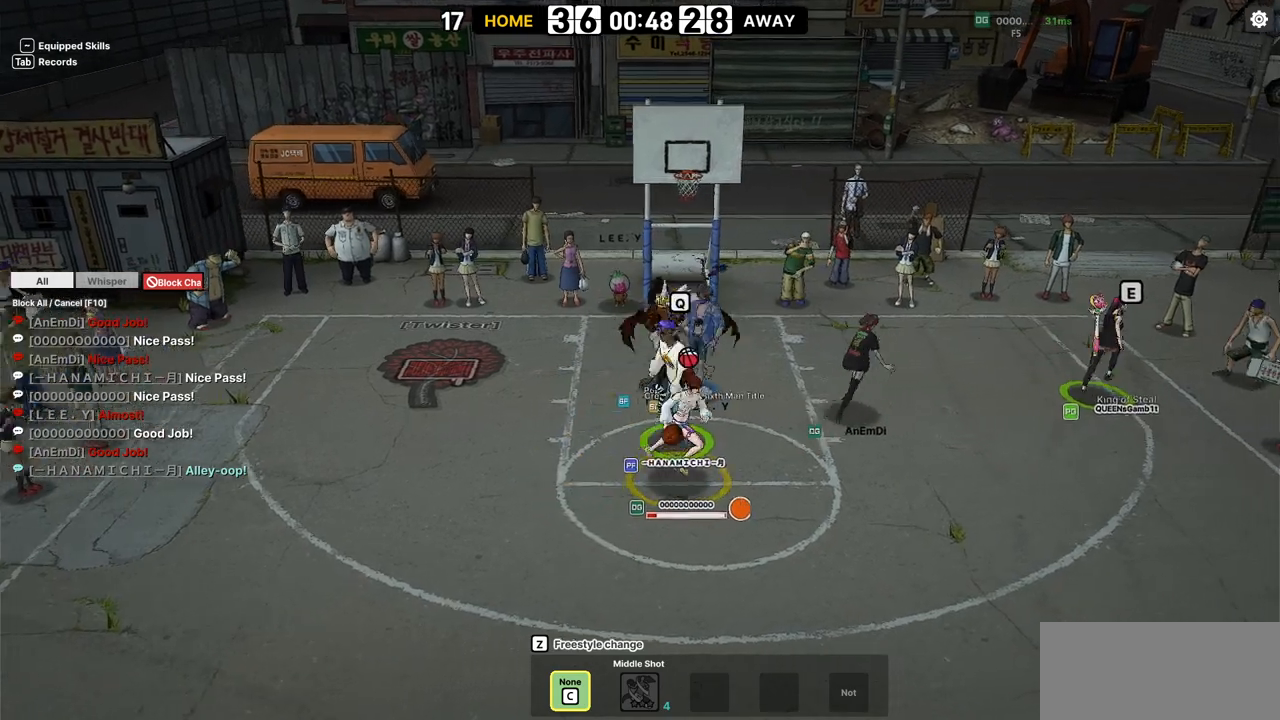
{"keys": ["down", "left"], "events": [[183, "left", "down"]]}
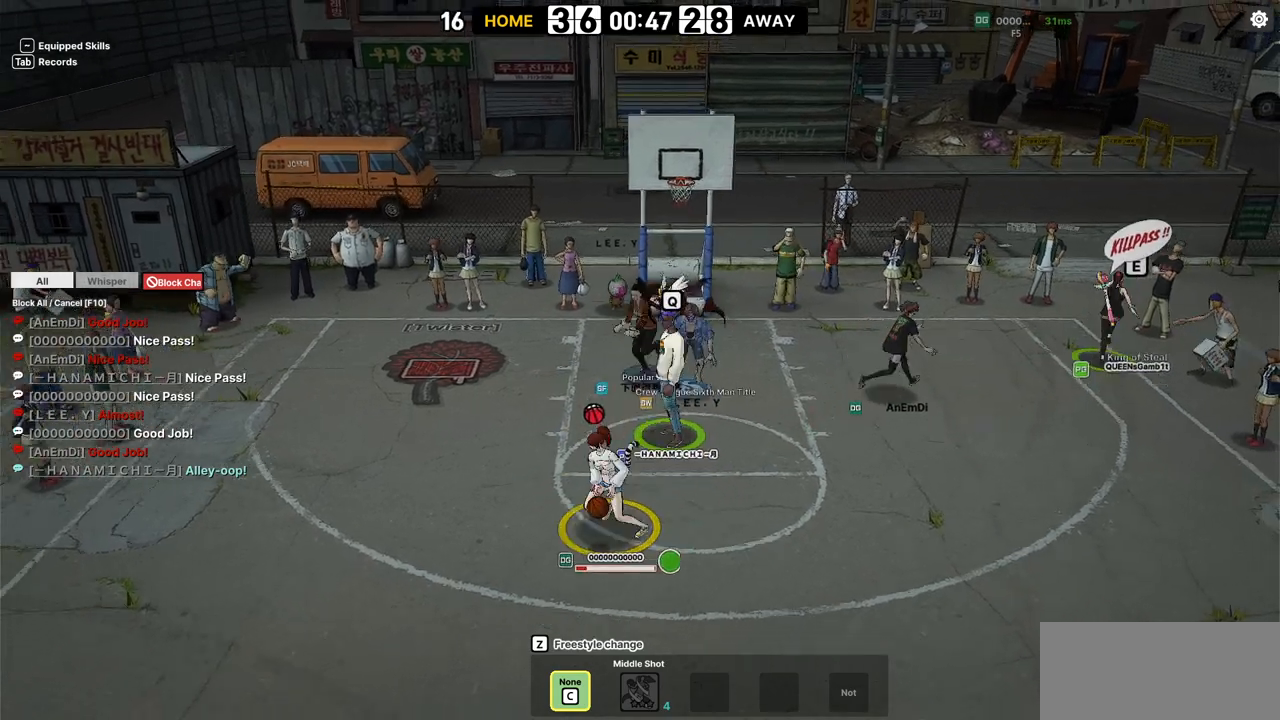
{"keys": ["down", "right"], "events": [[67, "right", "down"], [133, "left", "up"]]}